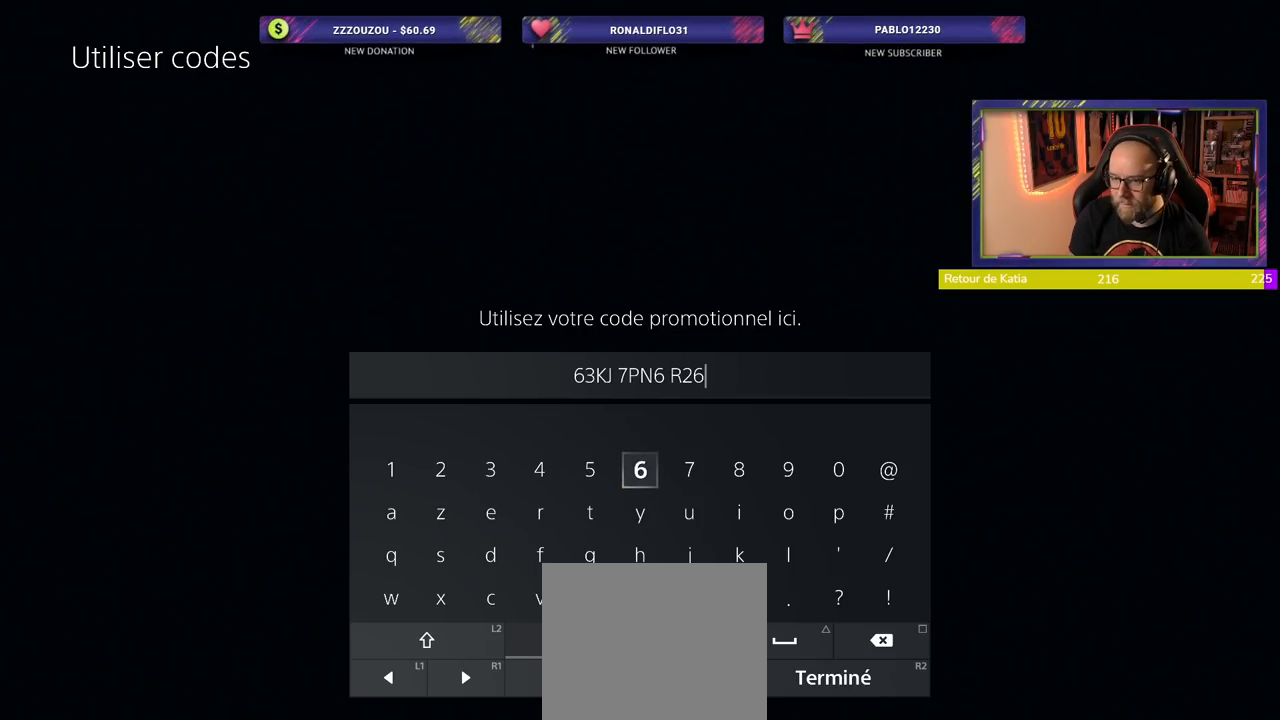
Gameplay with a controller (PlayStation layout); each line is a JSON object with the inputs held at the frame after it. "events" lists button and stick changes between this image and that frame as [ms after this image, input, new state], when the widget could be followed in between. Not read: R1.
{"buttons": [], "left_stick": "center", "right_stick": "center", "events": []}
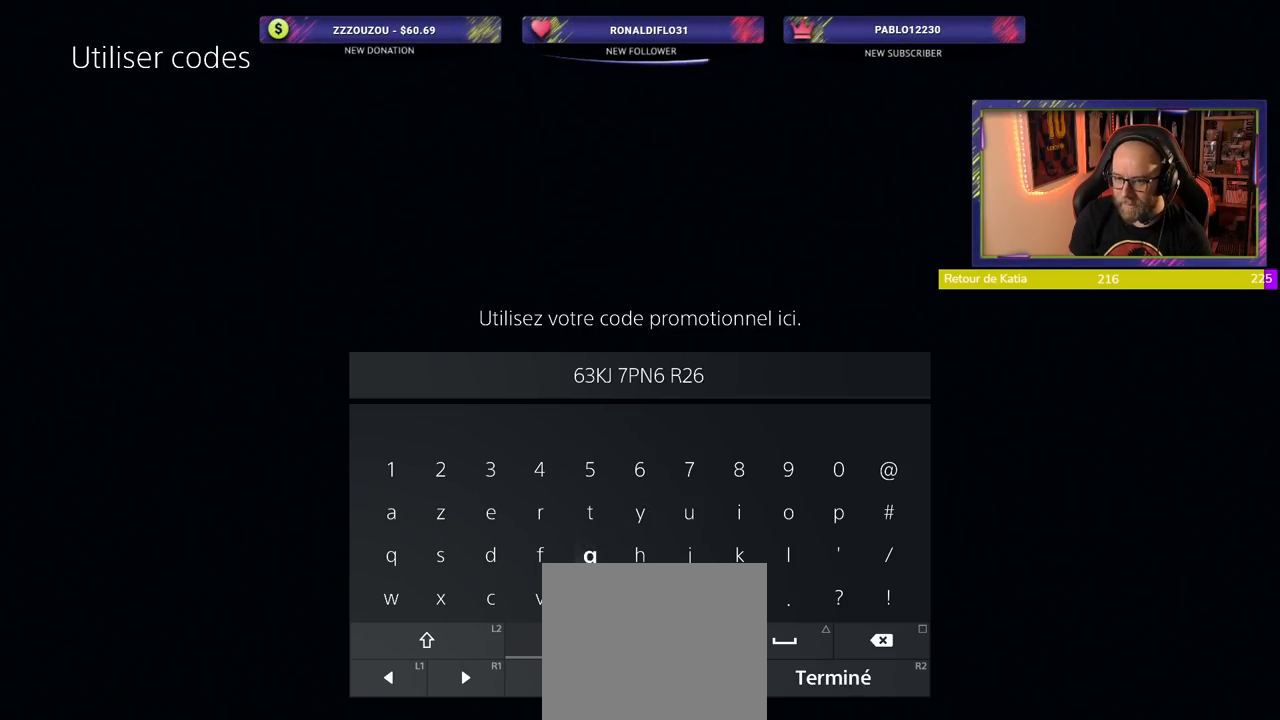
{"buttons": [], "left_stick": "center", "right_stick": "center", "events": [[60, "CROSS", "down"], [160, "CROSS", "up"], [280, "R2", "down"], [420, "R2", "up"]]}
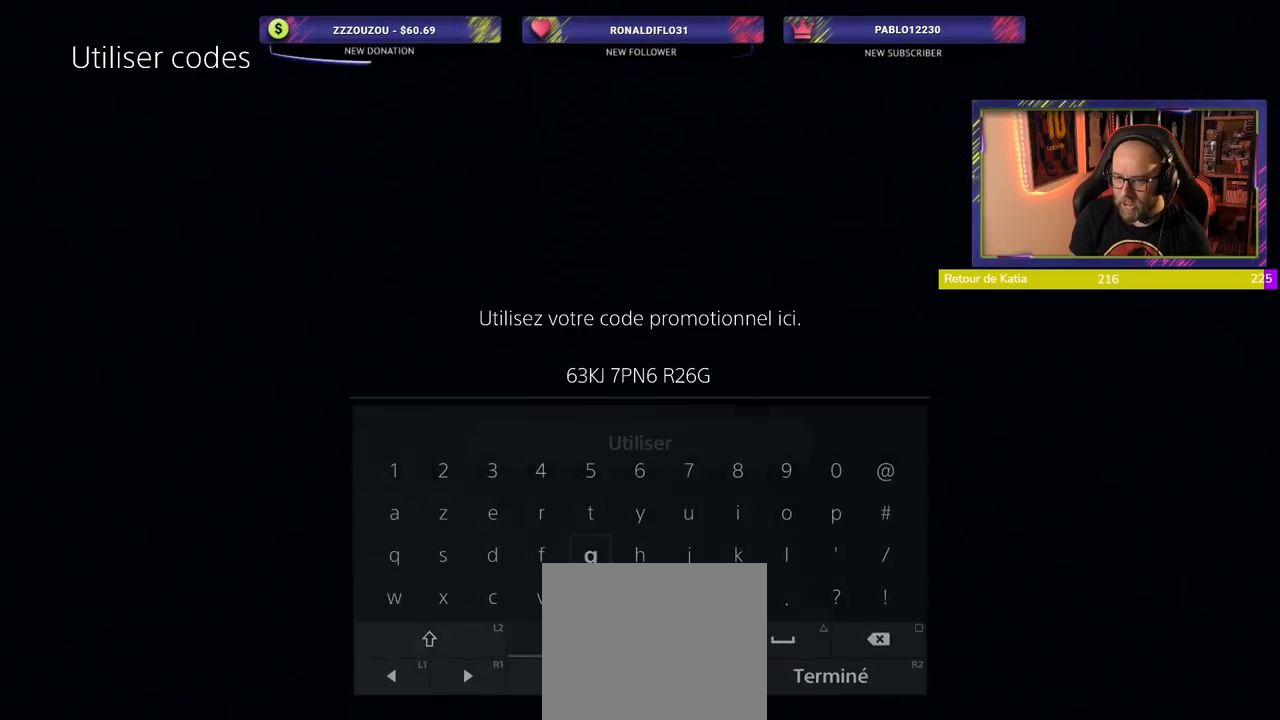
{"buttons": [], "left_stick": "center", "right_stick": "center", "events": []}
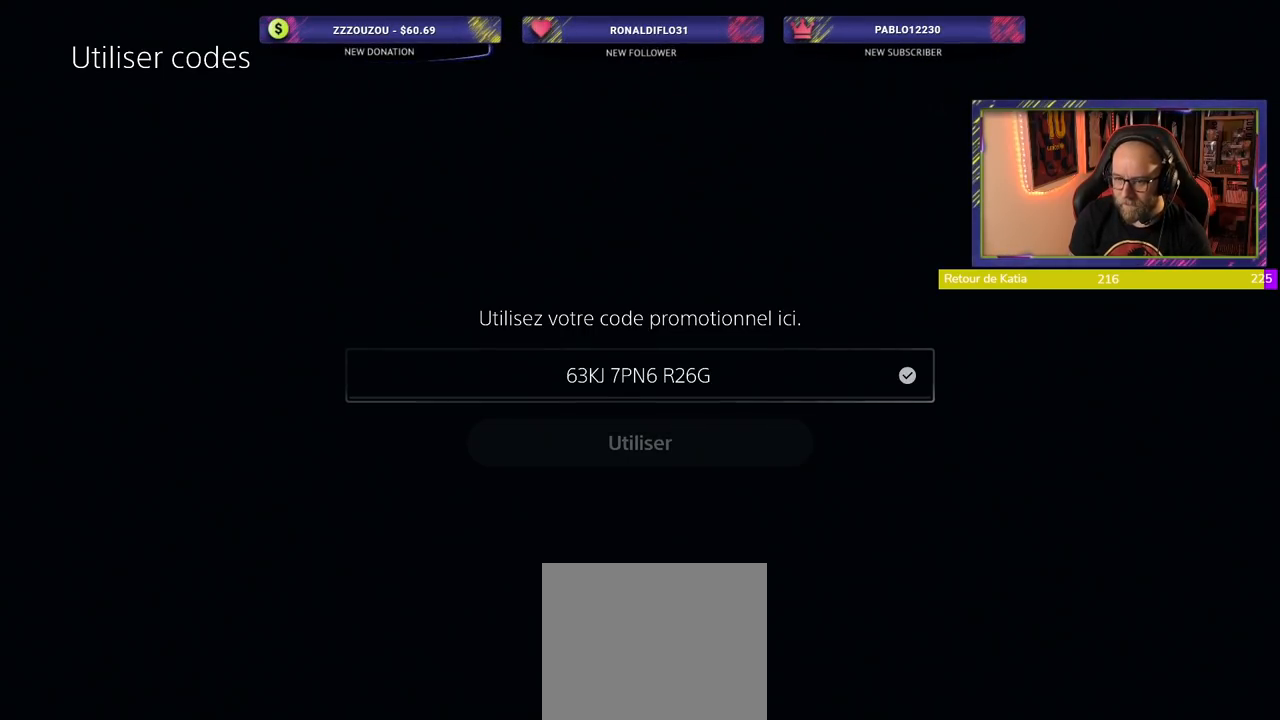
{"buttons": [], "left_stick": "center", "right_stick": "center", "events": []}
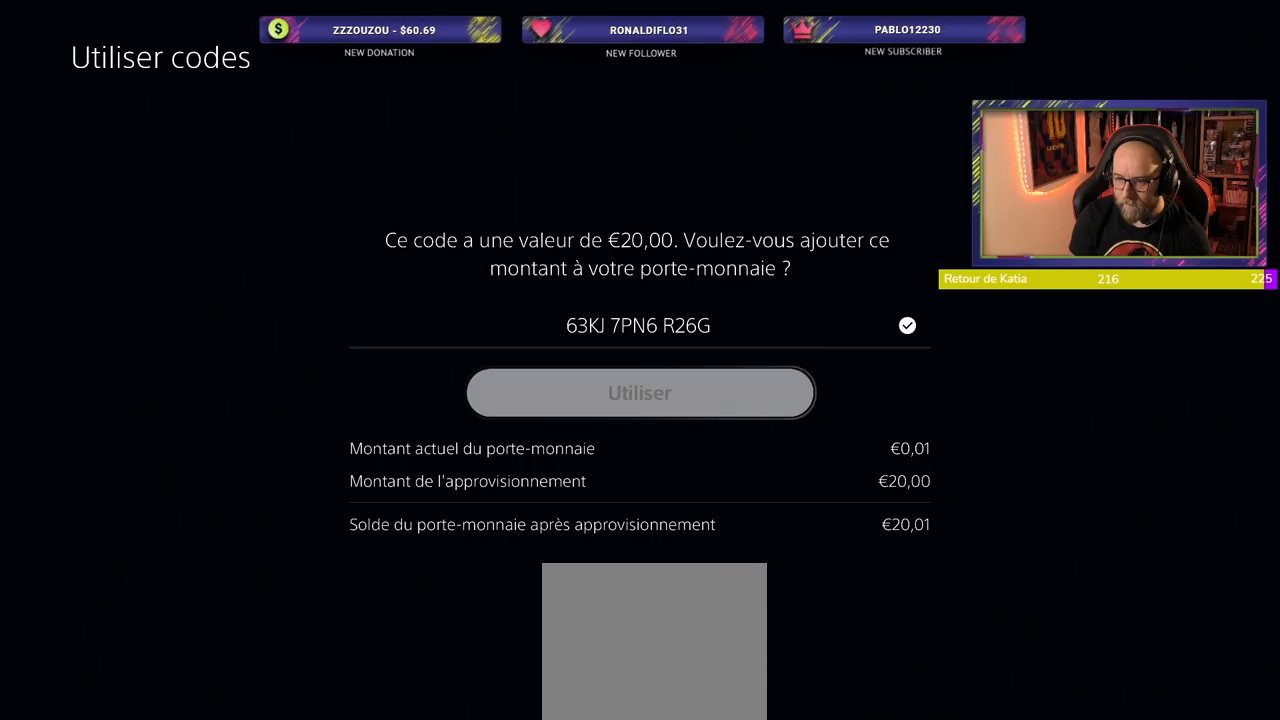
{"buttons": [], "left_stick": "center", "right_stick": "center", "events": [[360, "CROSS", "down"], [460, "CROSS", "up"]]}
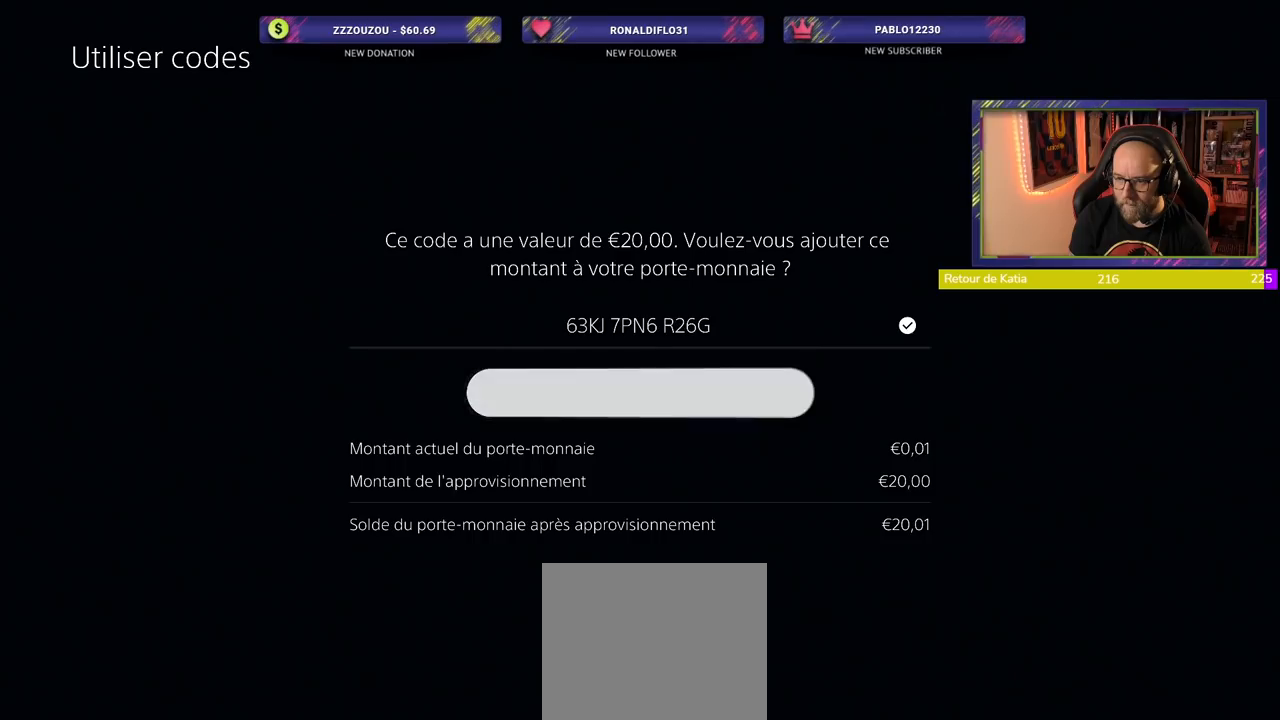
{"buttons": [], "left_stick": "center", "right_stick": "center", "events": []}
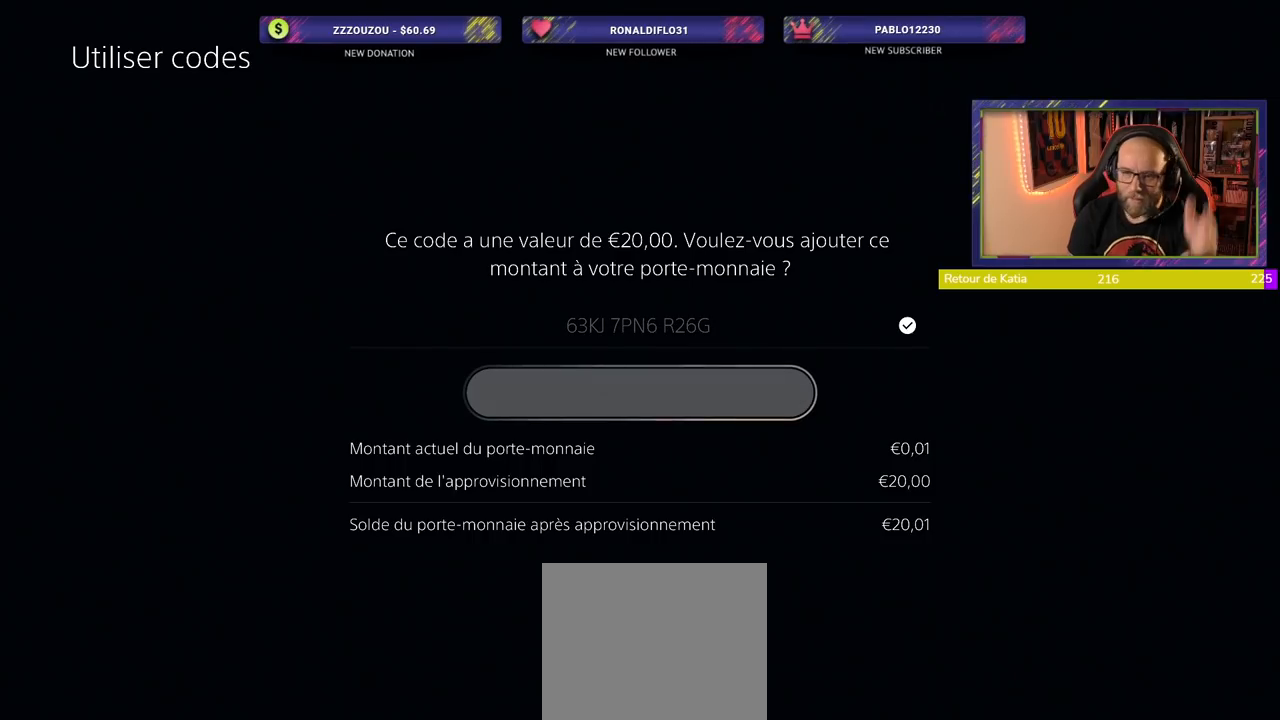
{"buttons": [], "left_stick": "center", "right_stick": "center", "events": []}
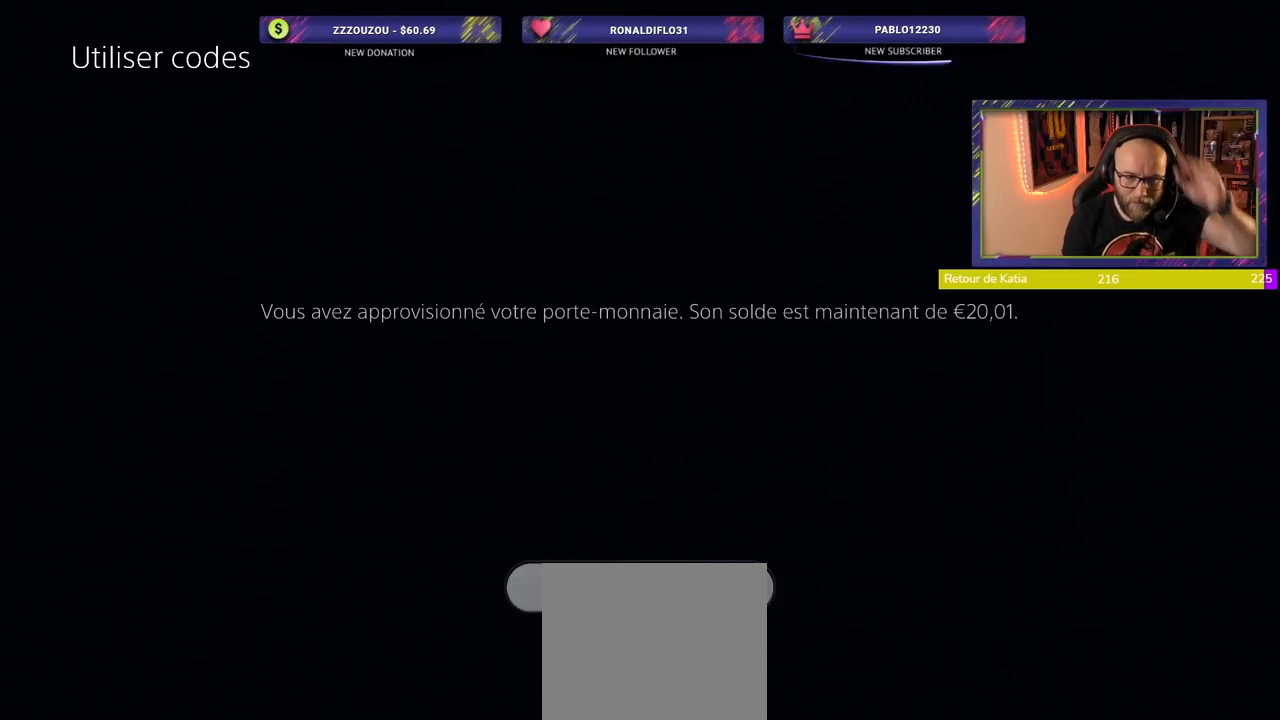
{"buttons": ["L1"], "left_stick": "center", "right_stick": "center", "events": [[100, "L1", "down"]]}
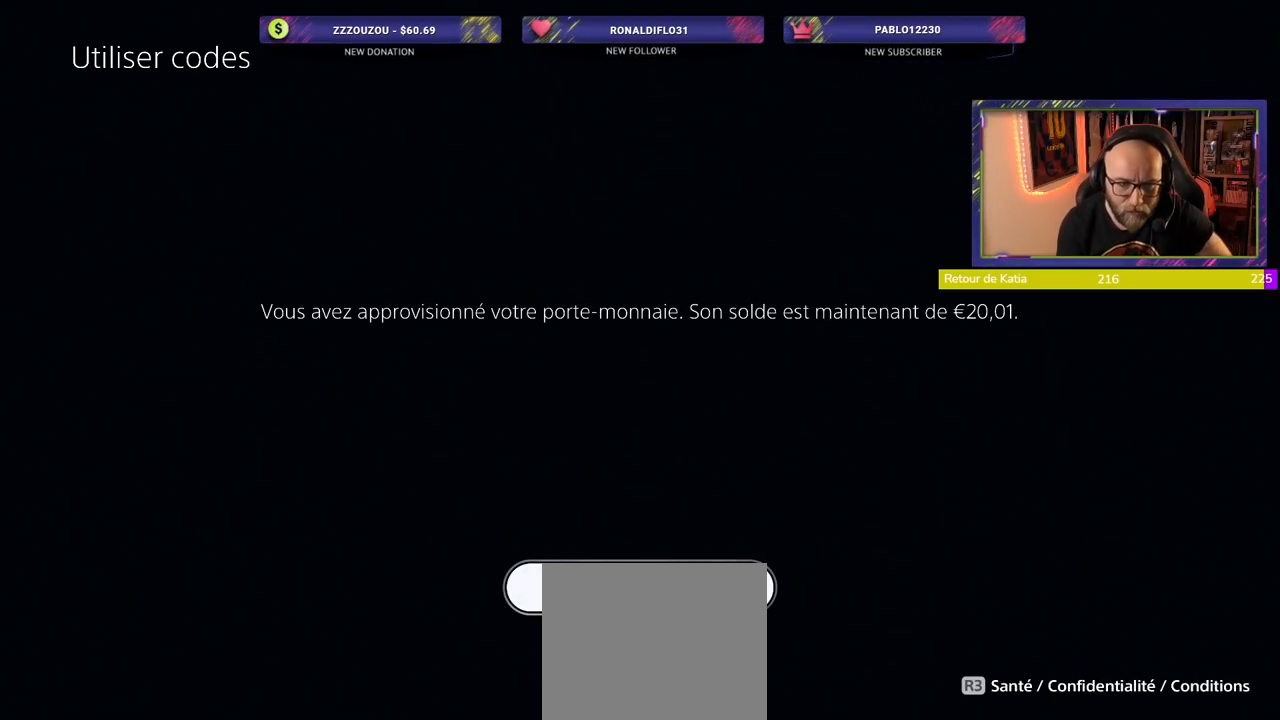
{"buttons": ["L1"], "left_stick": "center", "right_stick": "center", "events": []}
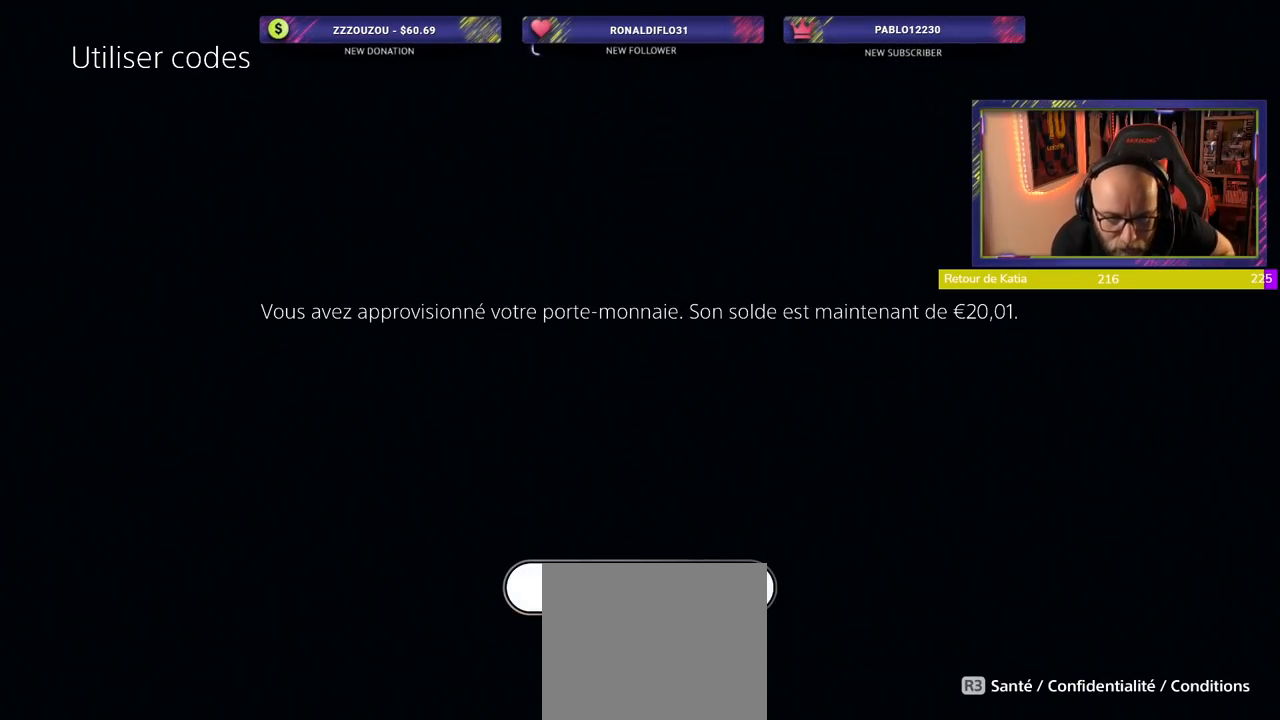
{"buttons": ["L1"], "left_stick": "center", "right_stick": "center", "events": []}
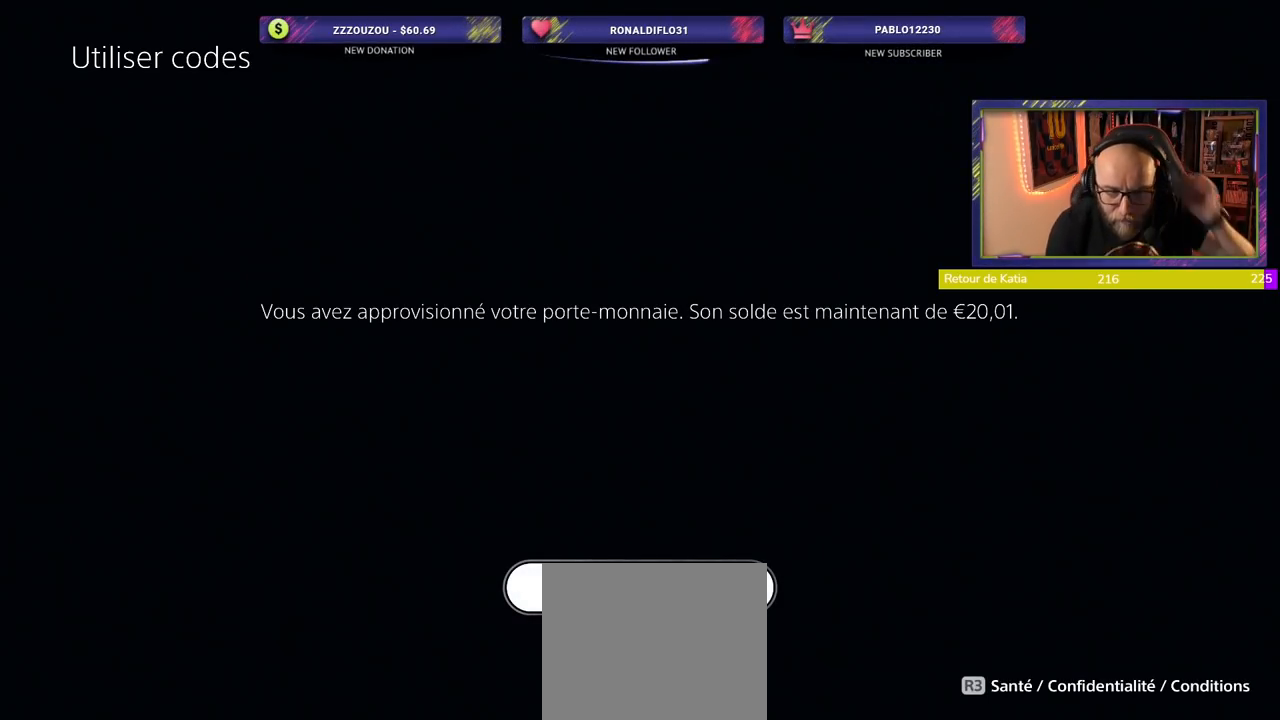
{"buttons": ["L1"], "left_stick": "center", "right_stick": "center", "events": []}
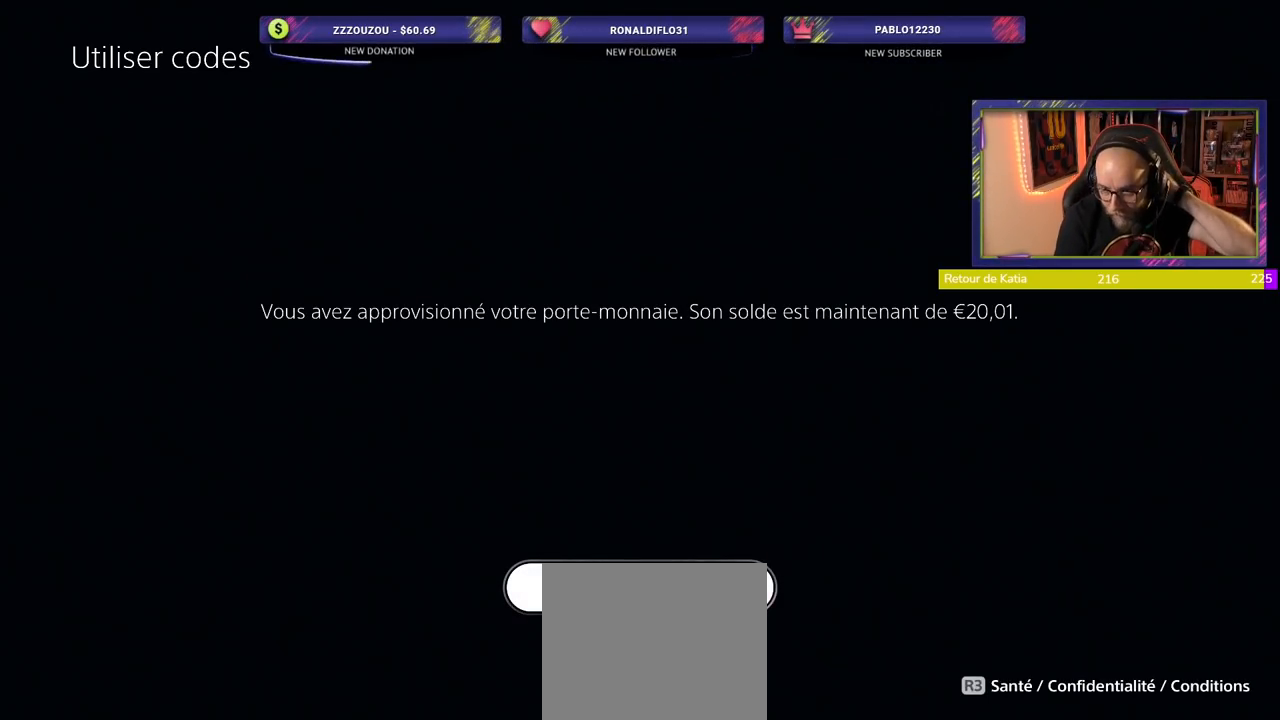
{"buttons": [], "left_stick": "center", "right_stick": "center", "events": [[300, "CROSS", "down"], [420, "L1", "up"], [440, "CROSS", "up"]]}
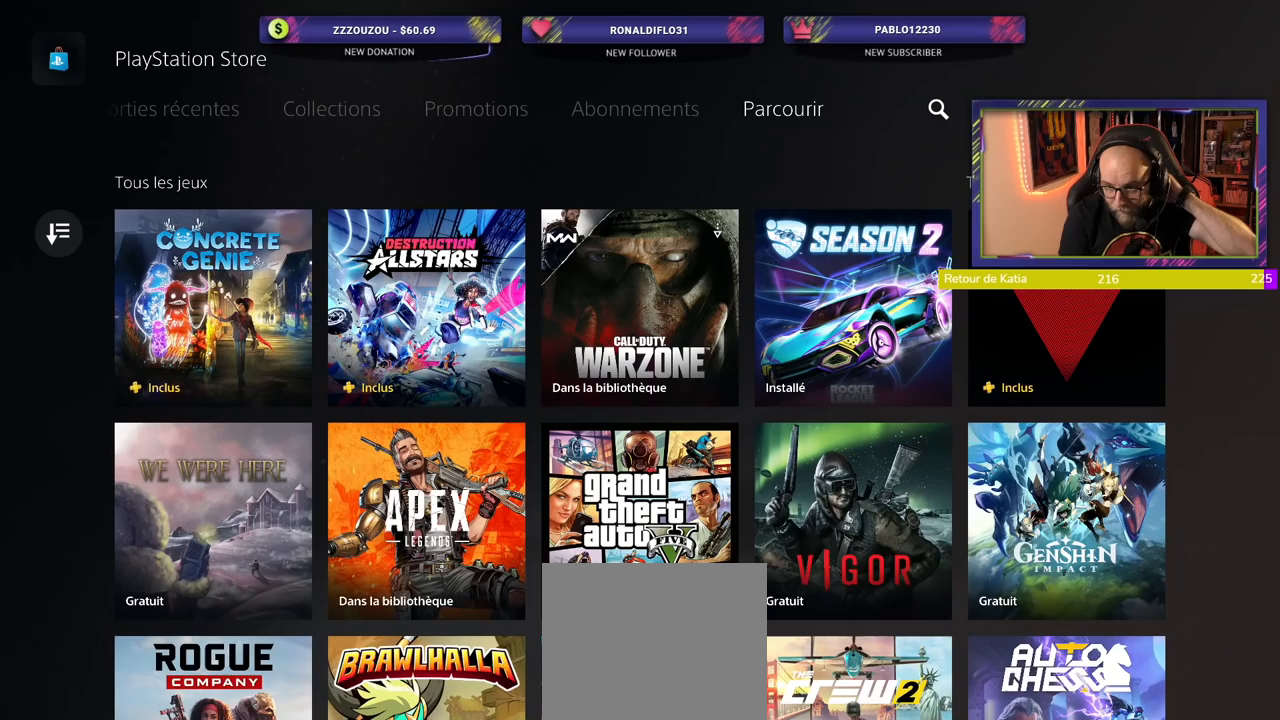
{"buttons": [], "left_stick": "center", "right_stick": "center", "events": []}
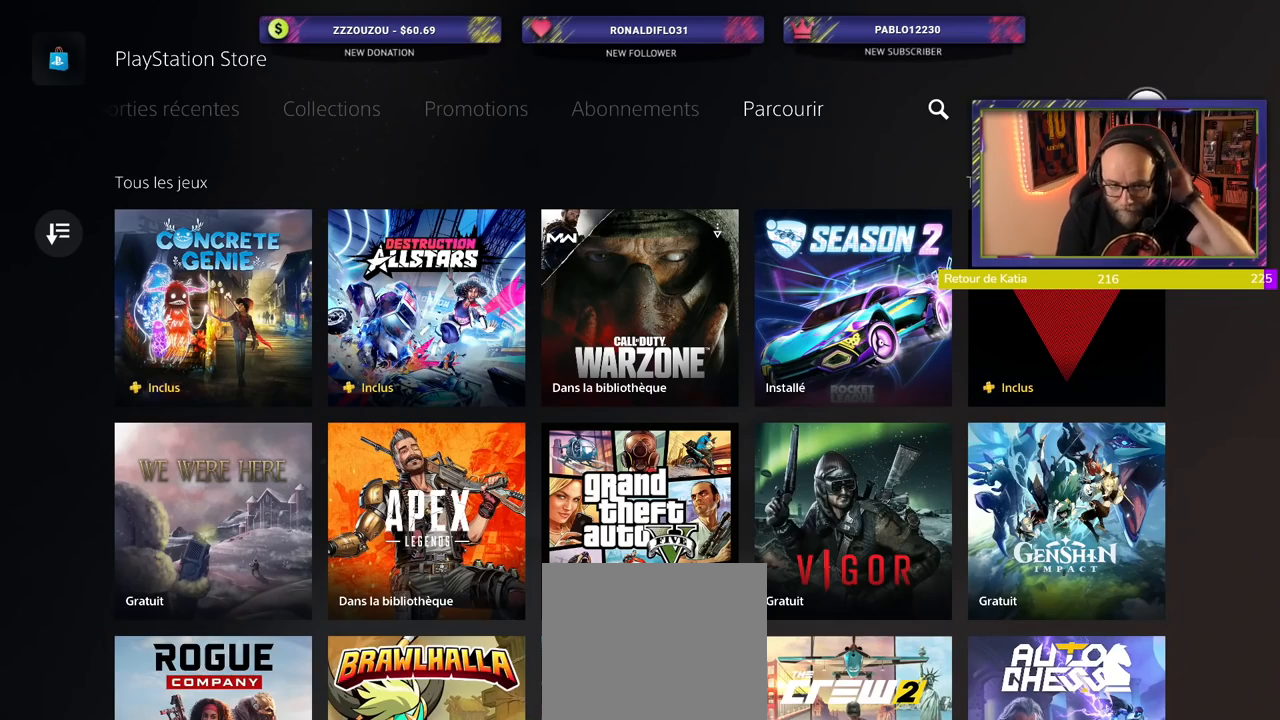
{"buttons": [], "left_stick": "center", "right_stick": "center", "events": [[240, "CIRCLE", "down"], [340, "CIRCLE", "up"]]}
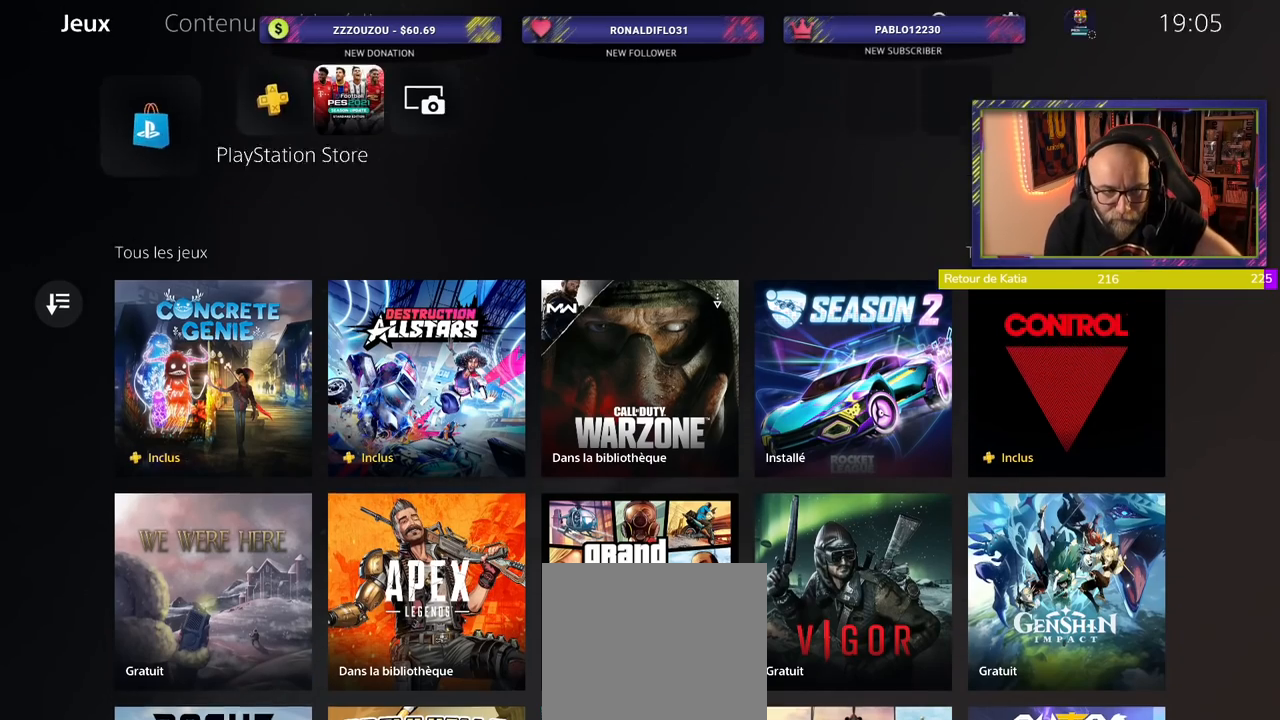
{"buttons": [], "left_stick": "center", "right_stick": "center", "events": [[20, "L1", "down"], [40, "CIRCLE", "down"], [140, "CIRCLE", "up"], [180, "L1", "up"]]}
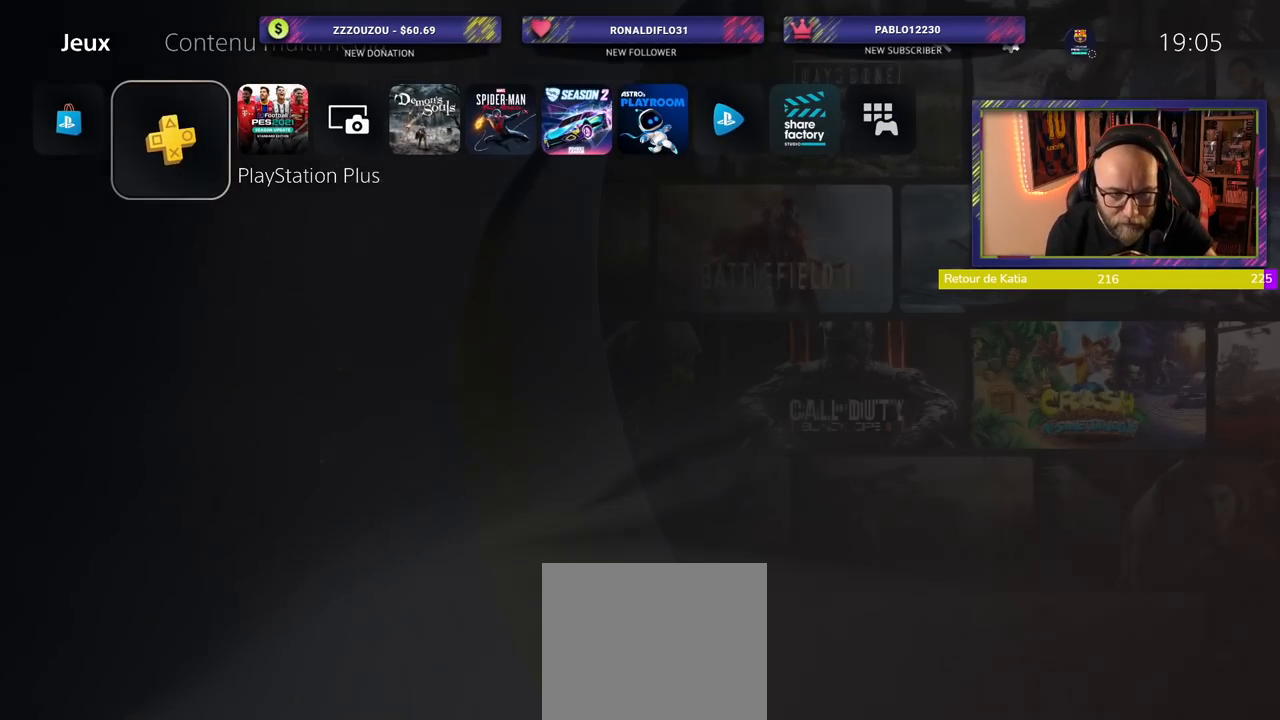
{"buttons": [], "left_stick": "center", "right_stick": "center", "events": []}
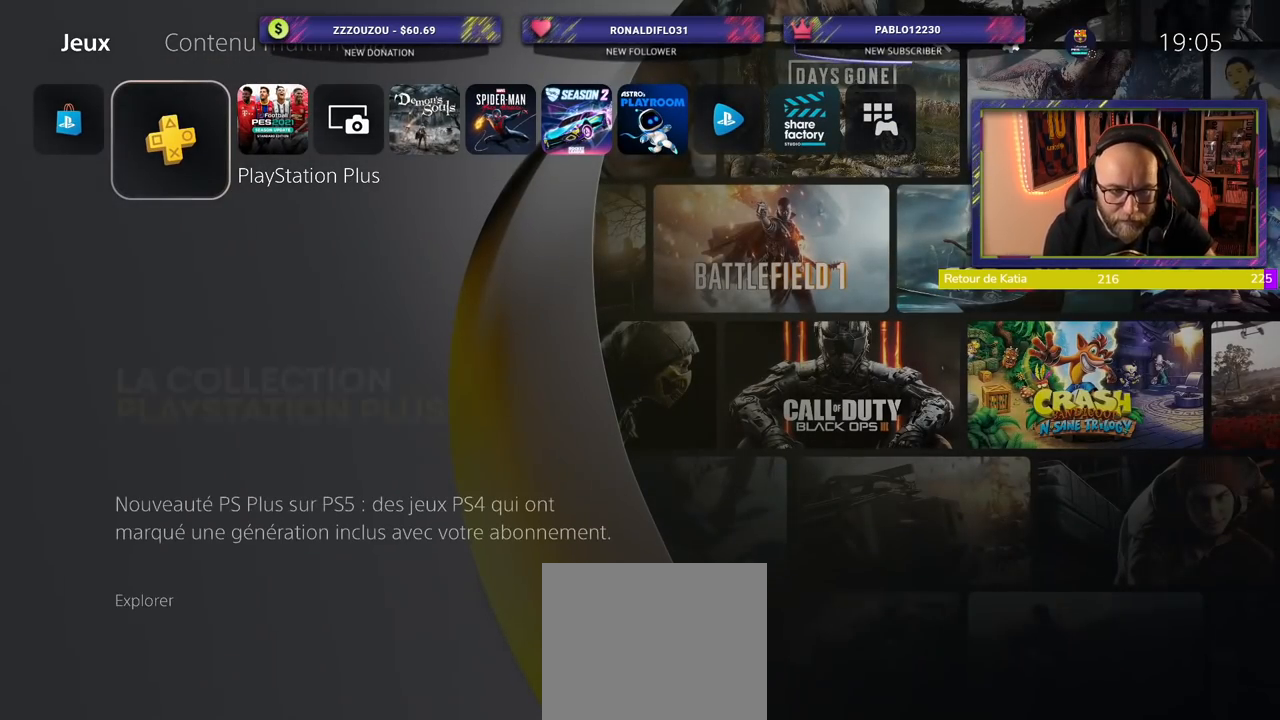
{"buttons": [], "left_stick": "center", "right_stick": "center", "events": []}
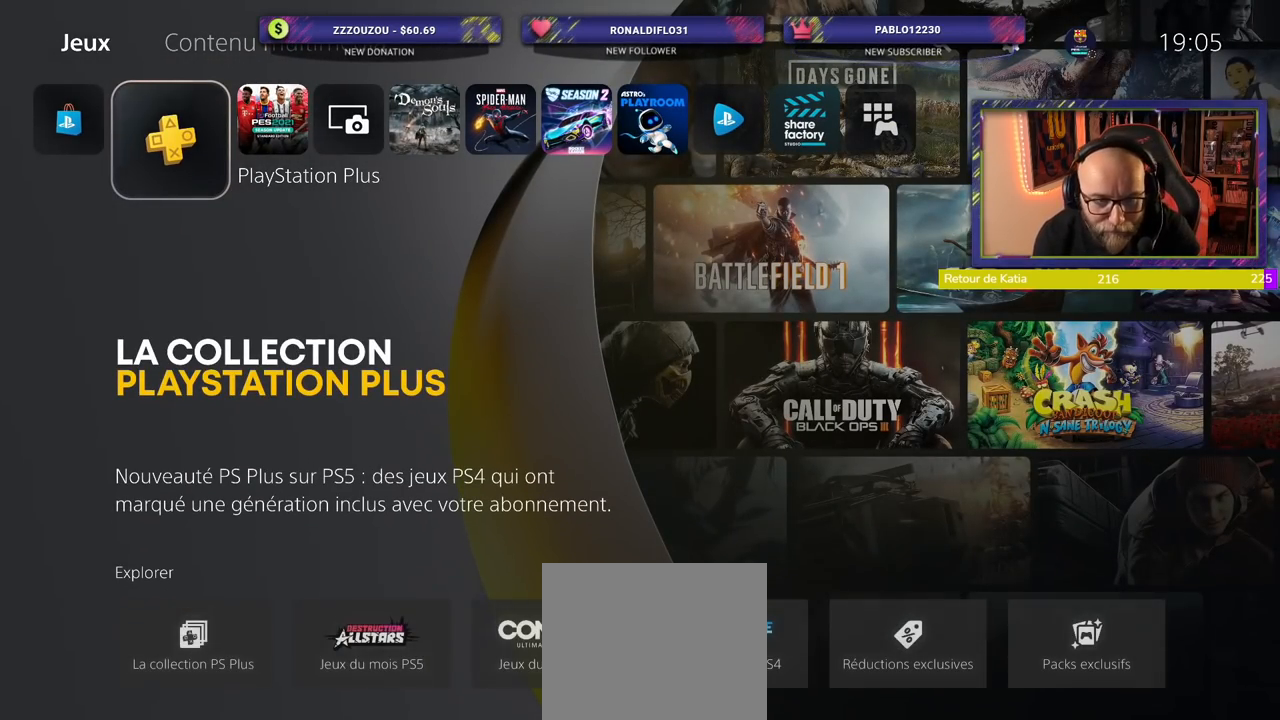
{"buttons": [], "left_stick": "center", "right_stick": "center", "events": []}
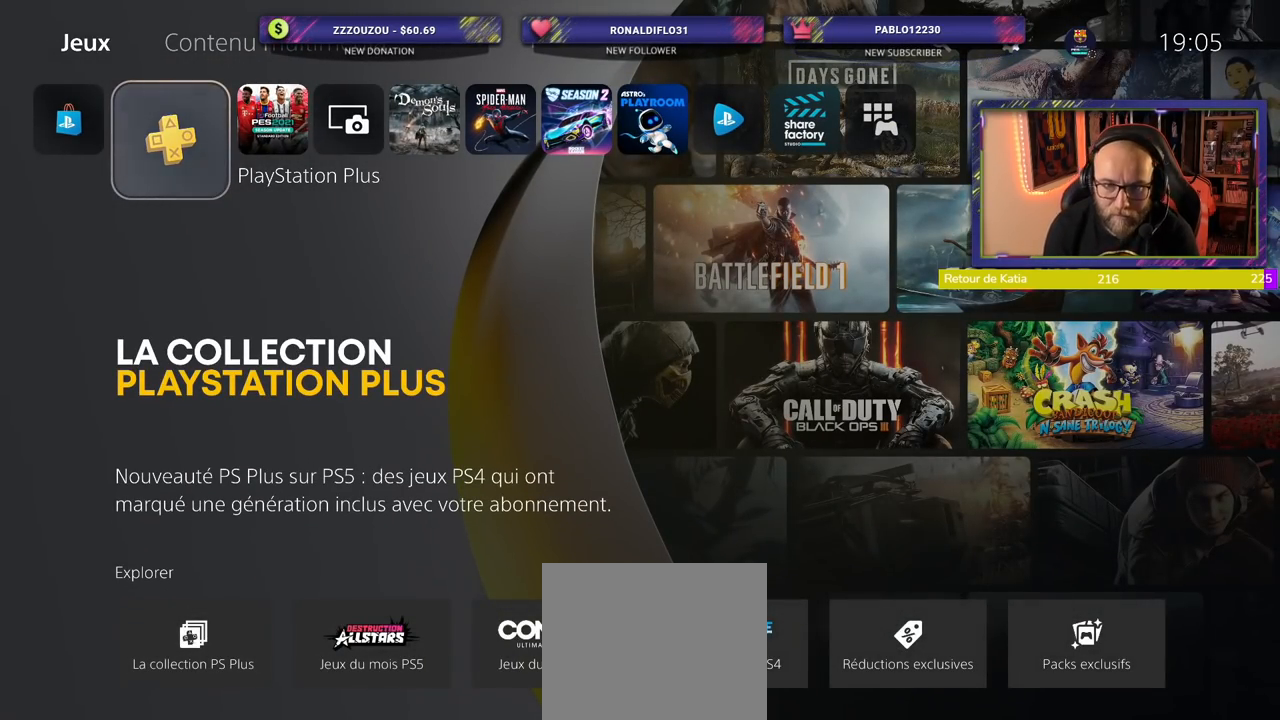
{"buttons": ["CROSS"], "left_stick": "center", "right_stick": "center", "events": [[500, "CROSS", "down"]]}
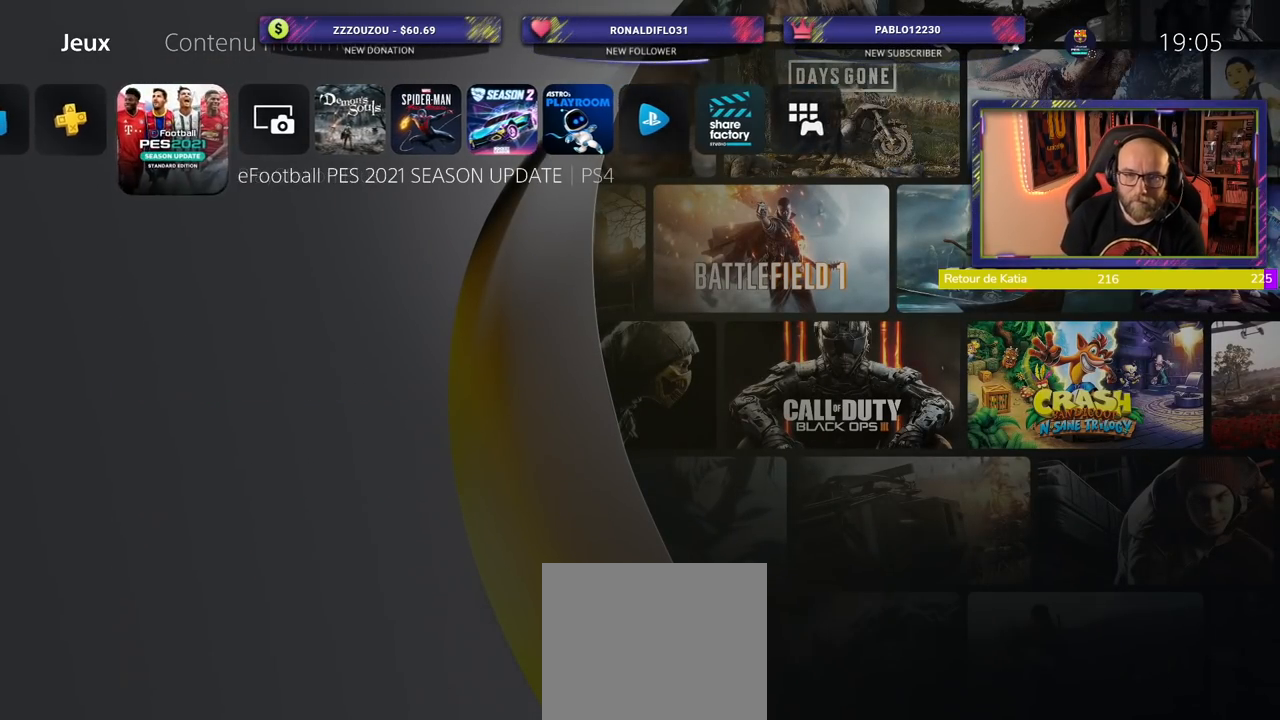
{"buttons": [], "left_stick": "center", "right_stick": "center", "events": [[120, "CROSS", "up"]]}
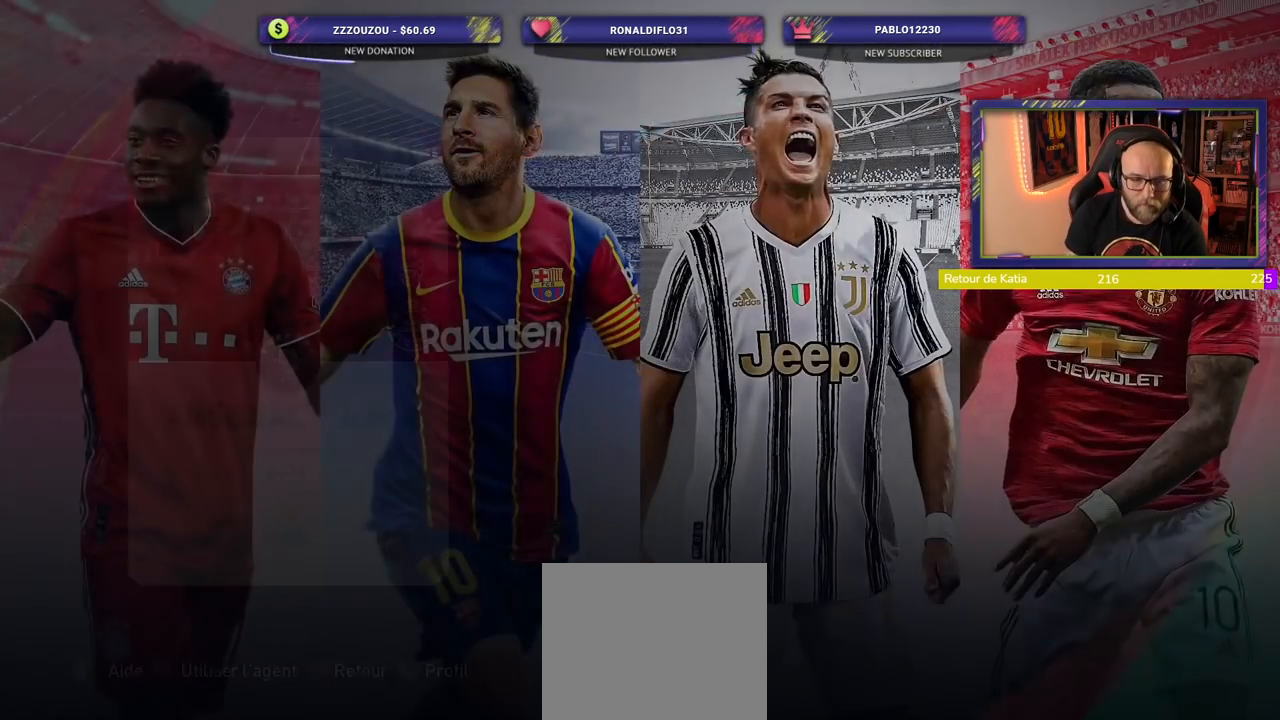
{"buttons": [], "left_stick": "center", "right_stick": "center", "events": []}
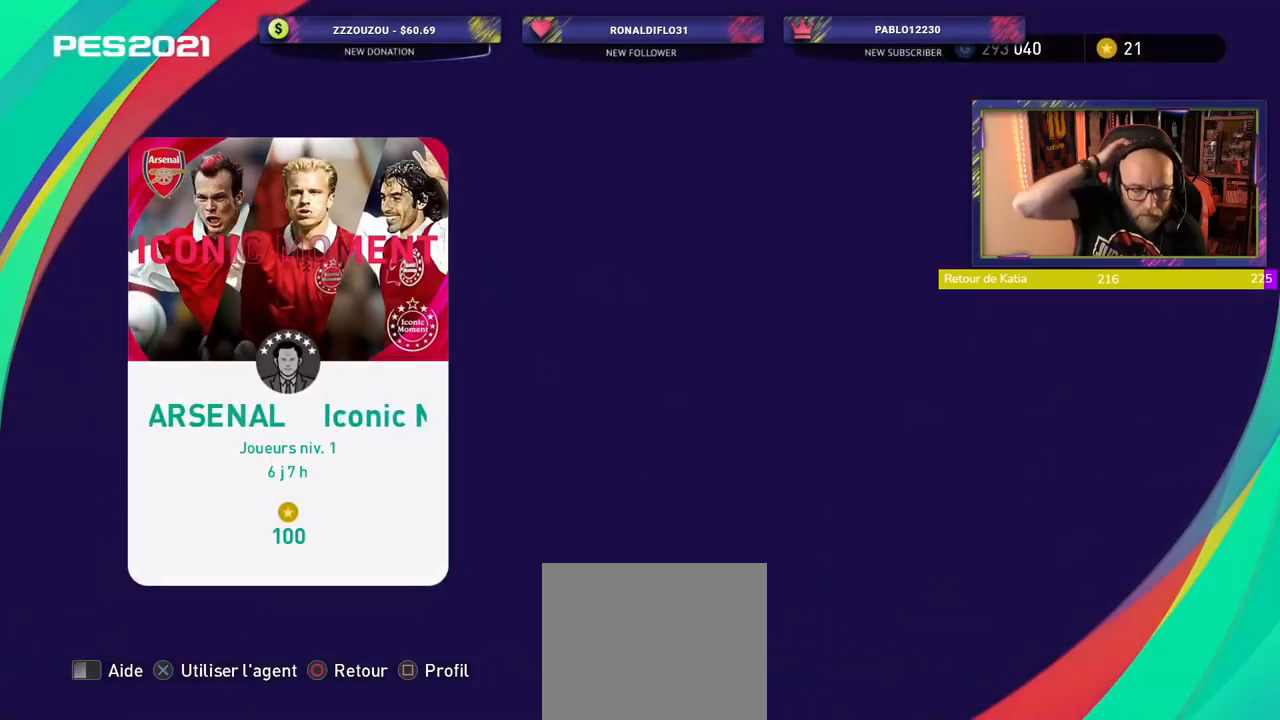
{"buttons": [], "left_stick": "center", "right_stick": "center", "events": []}
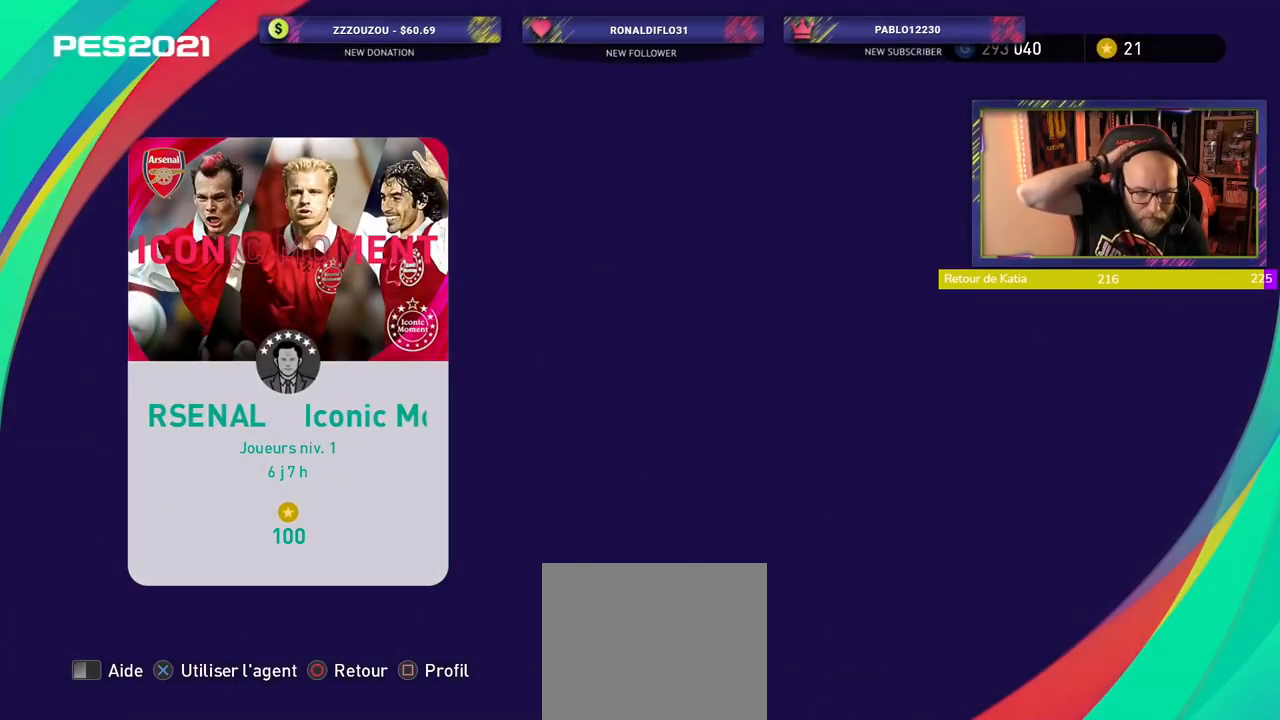
{"buttons": [], "left_stick": "center", "right_stick": "center", "events": []}
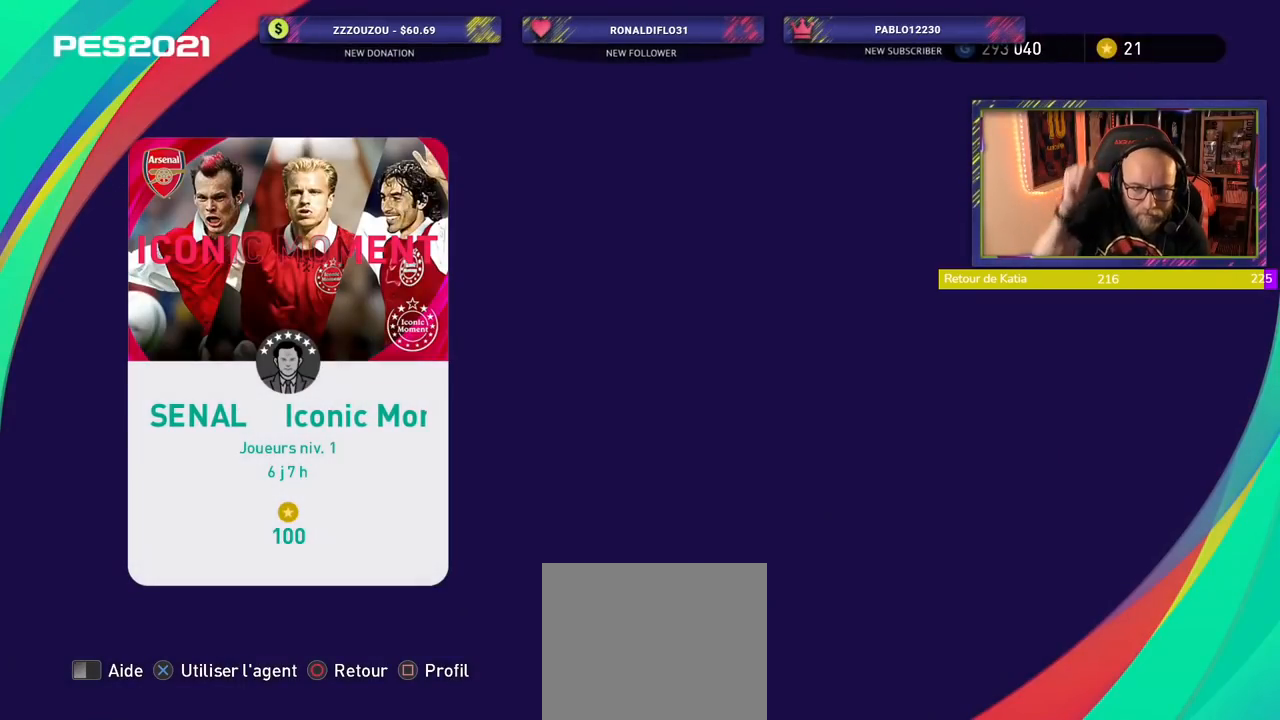
{"buttons": [], "left_stick": "center", "right_stick": "center", "events": []}
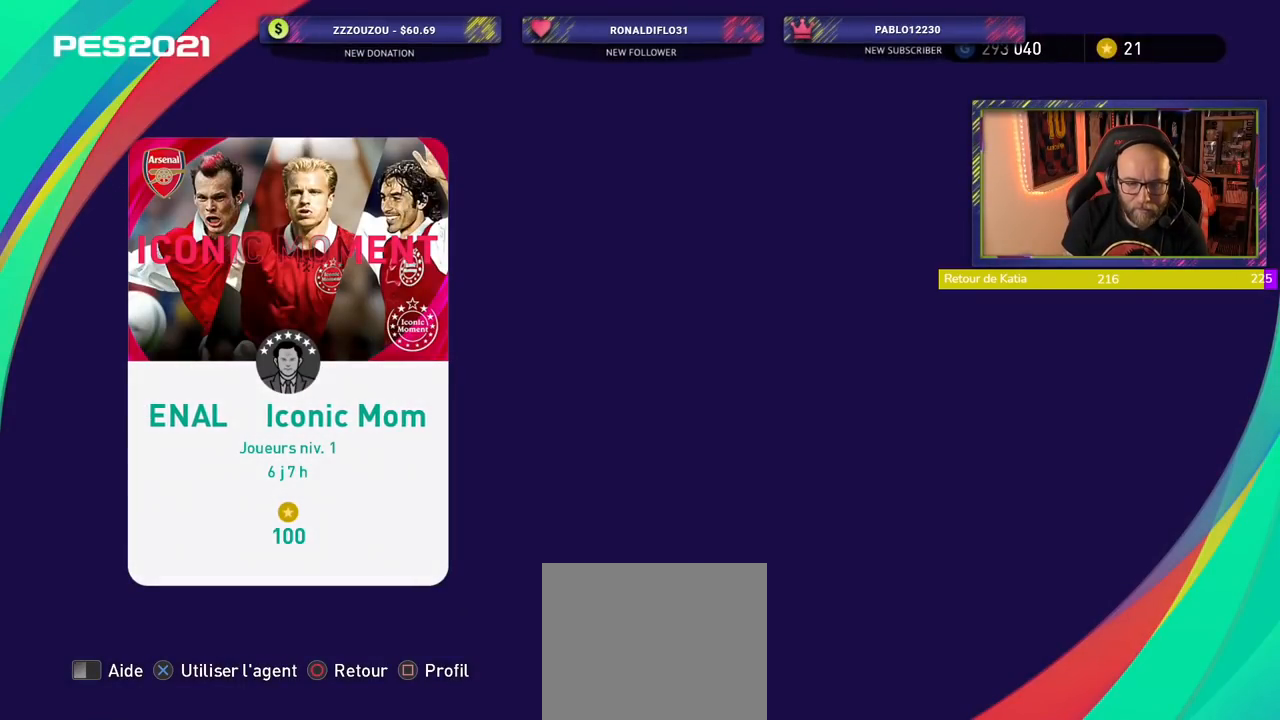
{"buttons": [], "left_stick": "center", "right_stick": "center", "events": []}
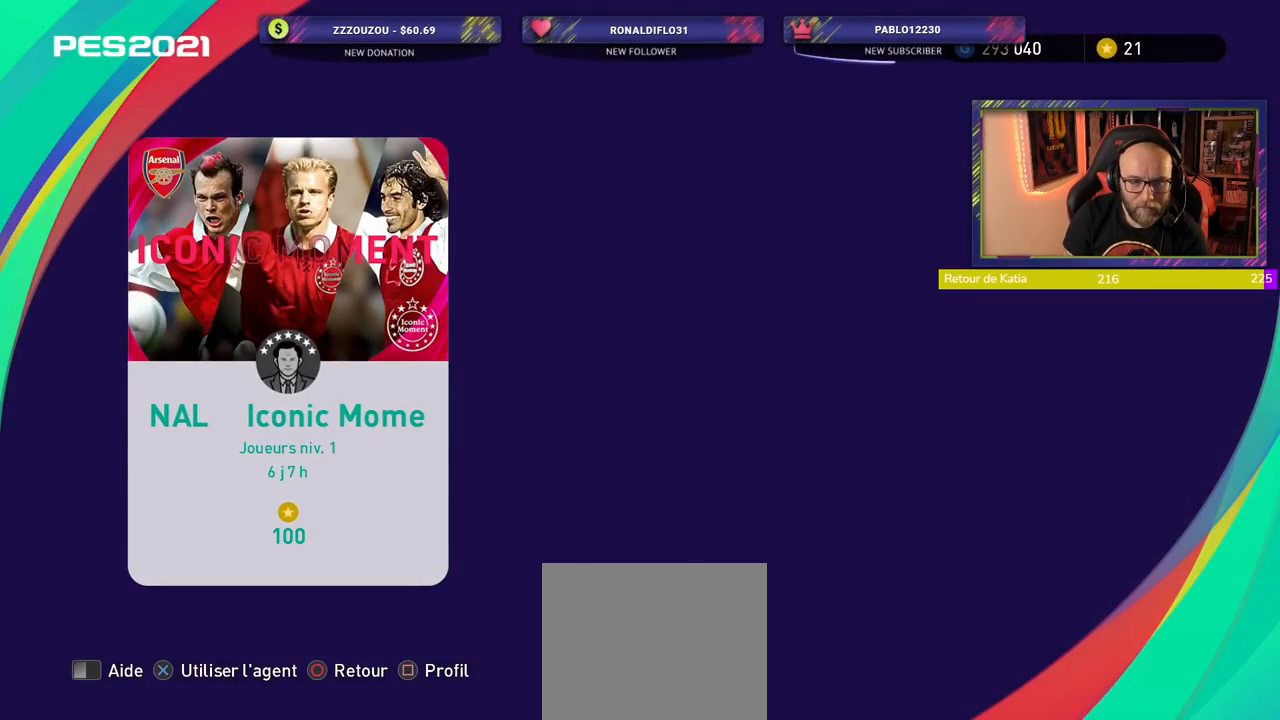
{"buttons": [], "left_stick": "center", "right_stick": "center", "events": []}
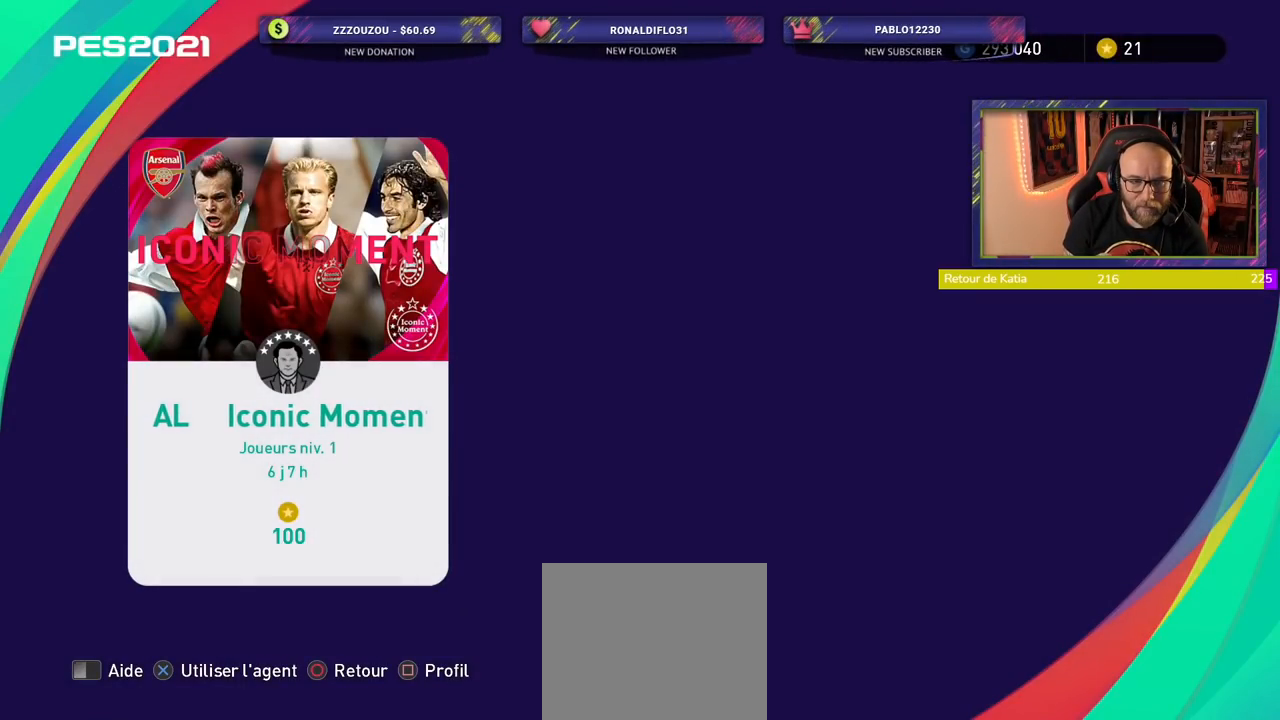
{"buttons": [], "left_stick": "center", "right_stick": "center", "events": [[340, "CIRCLE", "down"], [500, "CIRCLE", "up"]]}
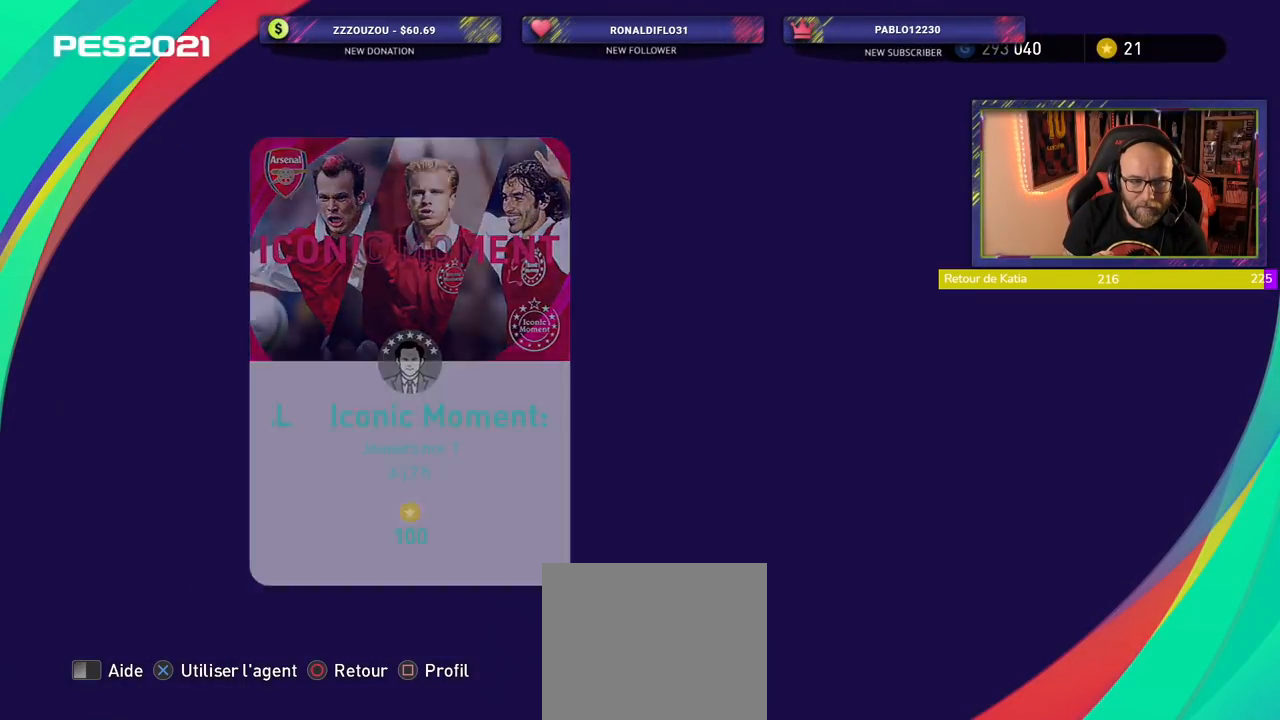
{"buttons": [], "left_stick": "center", "right_stick": "center", "events": []}
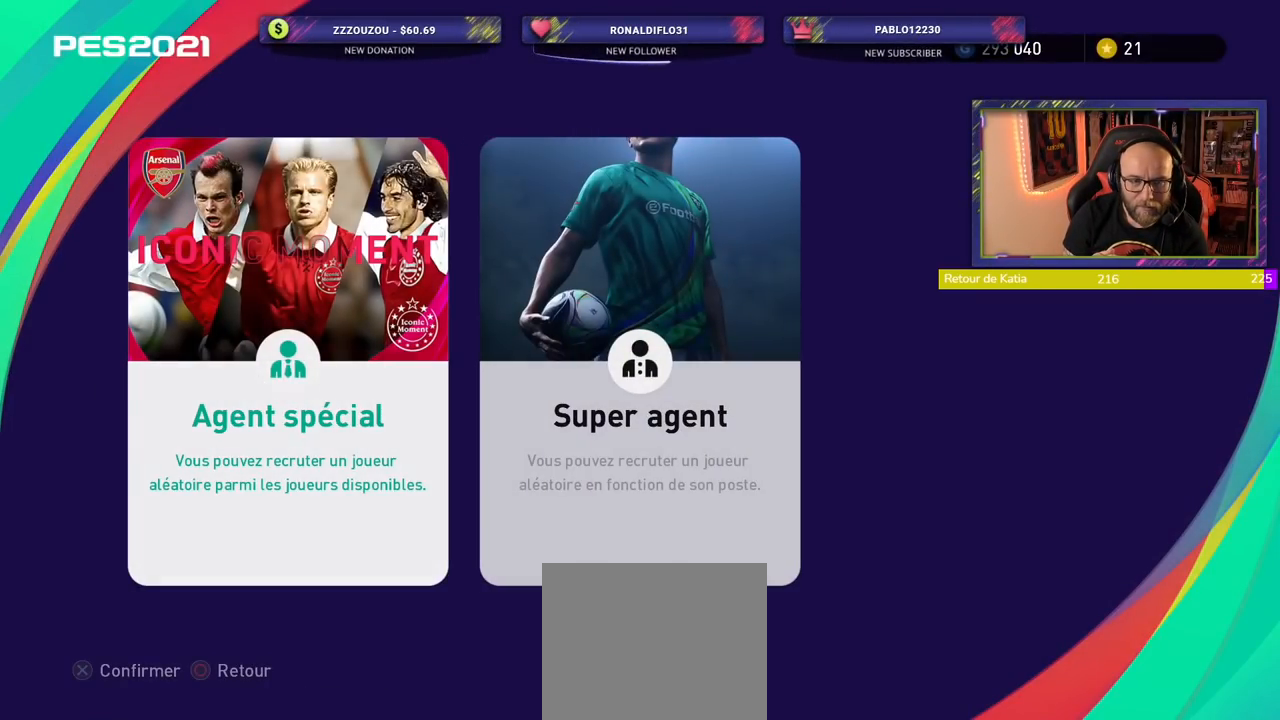
{"buttons": [], "left_stick": "center", "right_stick": "center", "events": []}
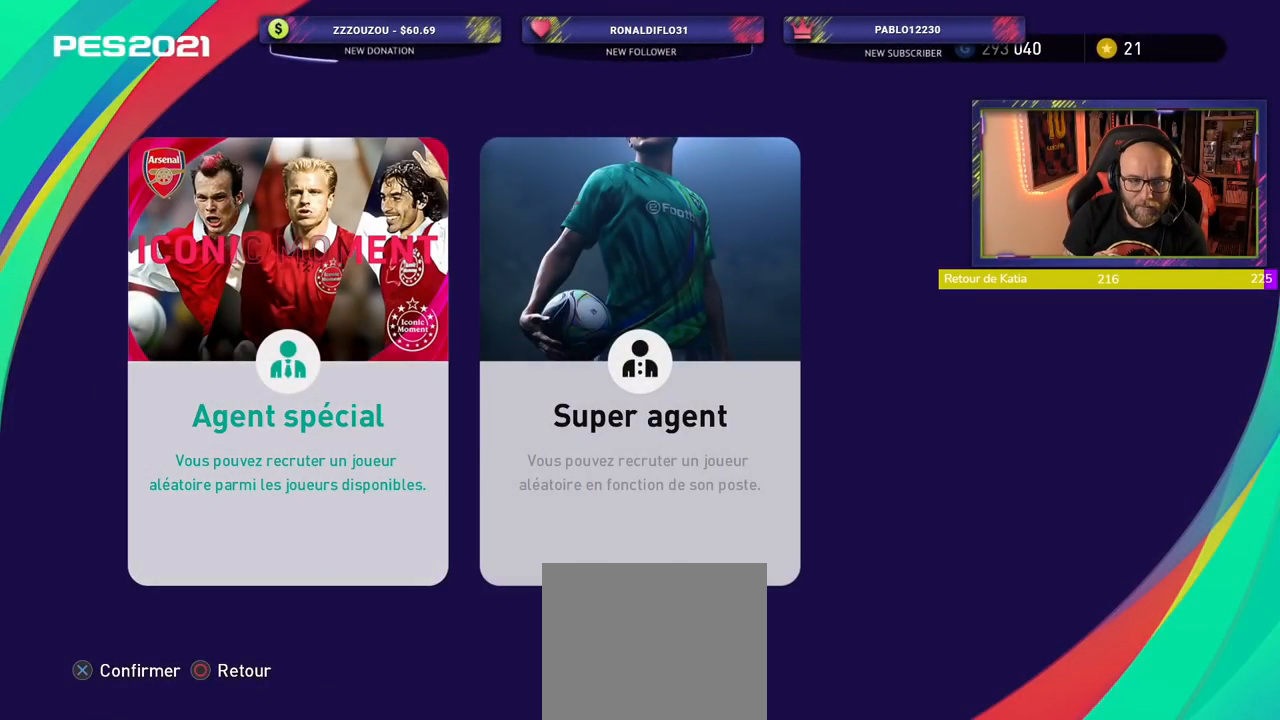
{"buttons": [], "left_stick": "center", "right_stick": "center", "events": [[360, "CIRCLE", "down"], [480, "CIRCLE", "up"]]}